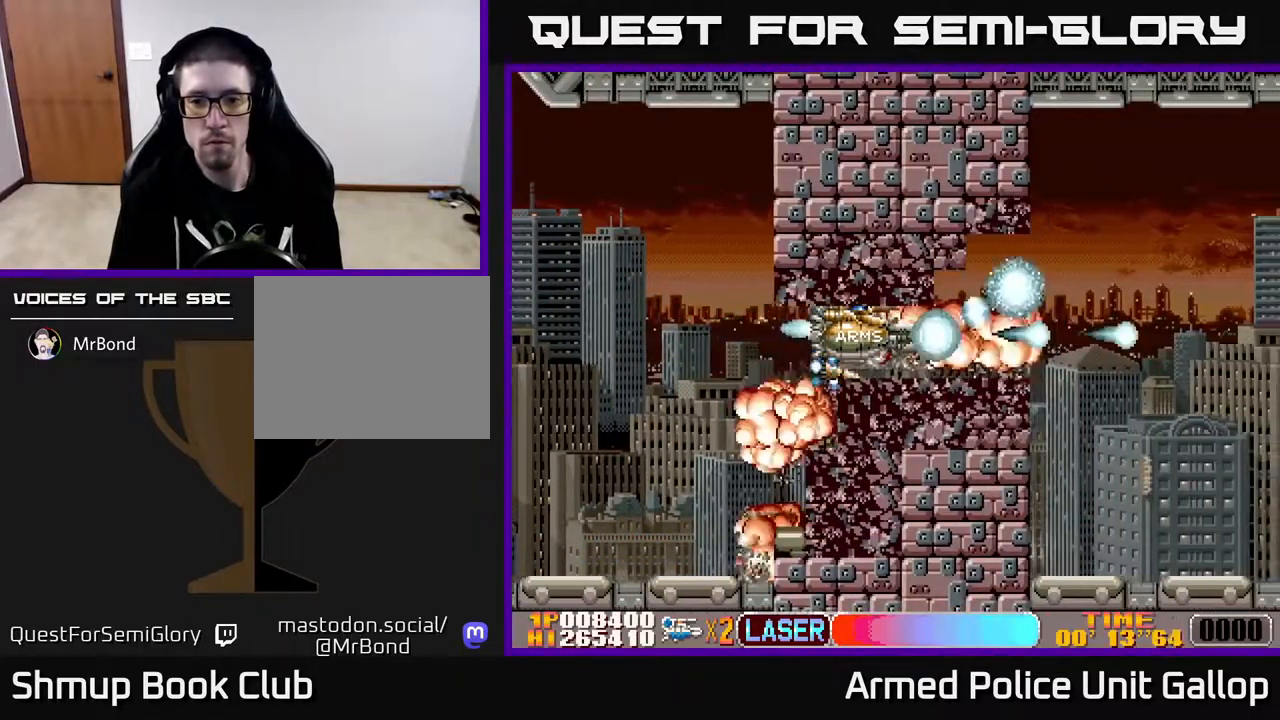
Gameplay with a controller (Xbox layout); each line is a JSON object with the inputs held at the frame after it. "events" lists button and stick changes between this image and that frame as [ms after this image, input, new state], when the widget could be followed in between.
{"buttons": ["B", "DPAD_LEFT"], "left_stick": "center", "right_stick": "center", "events": [[300, "DPAD_RIGHT", "down"], [434, "DPAD_RIGHT", "up"], [467, "DPAD_LEFT", "down"]]}
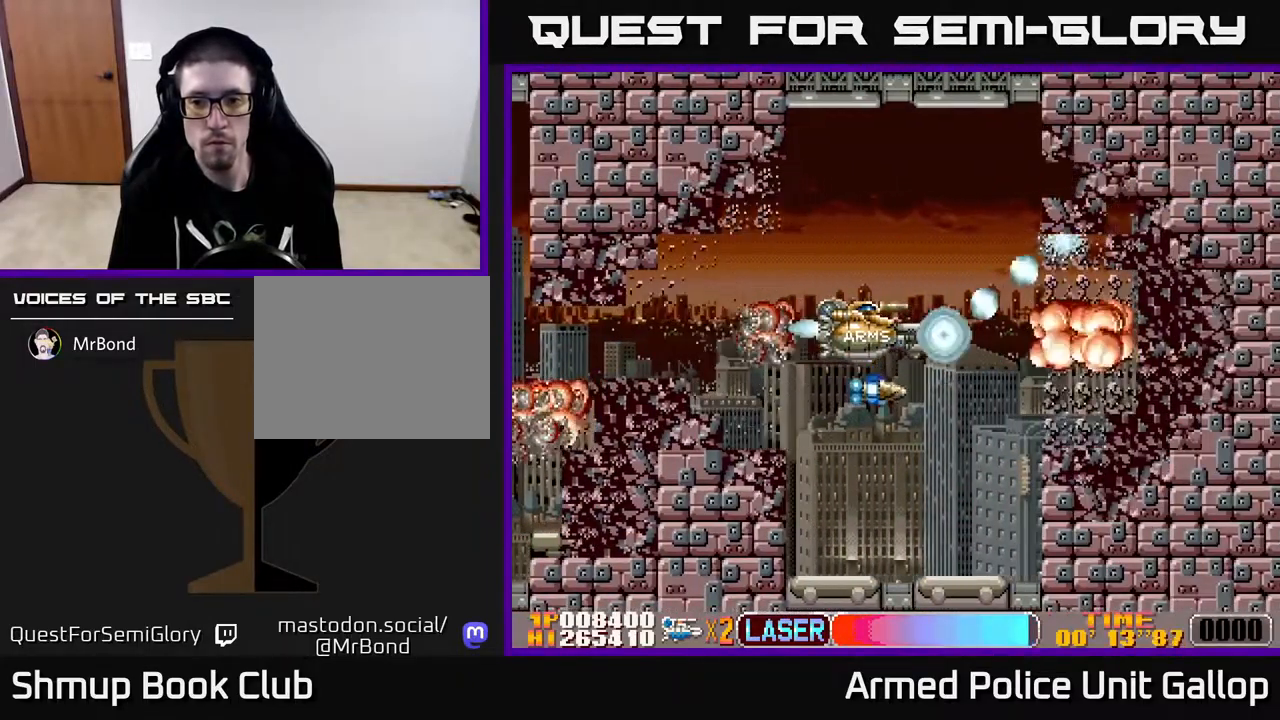
{"buttons": ["B"], "left_stick": "center", "right_stick": "center", "events": [[117, "DPAD_LEFT", "up"], [217, "DPAD_RIGHT", "down"], [350, "DPAD_RIGHT", "up"]]}
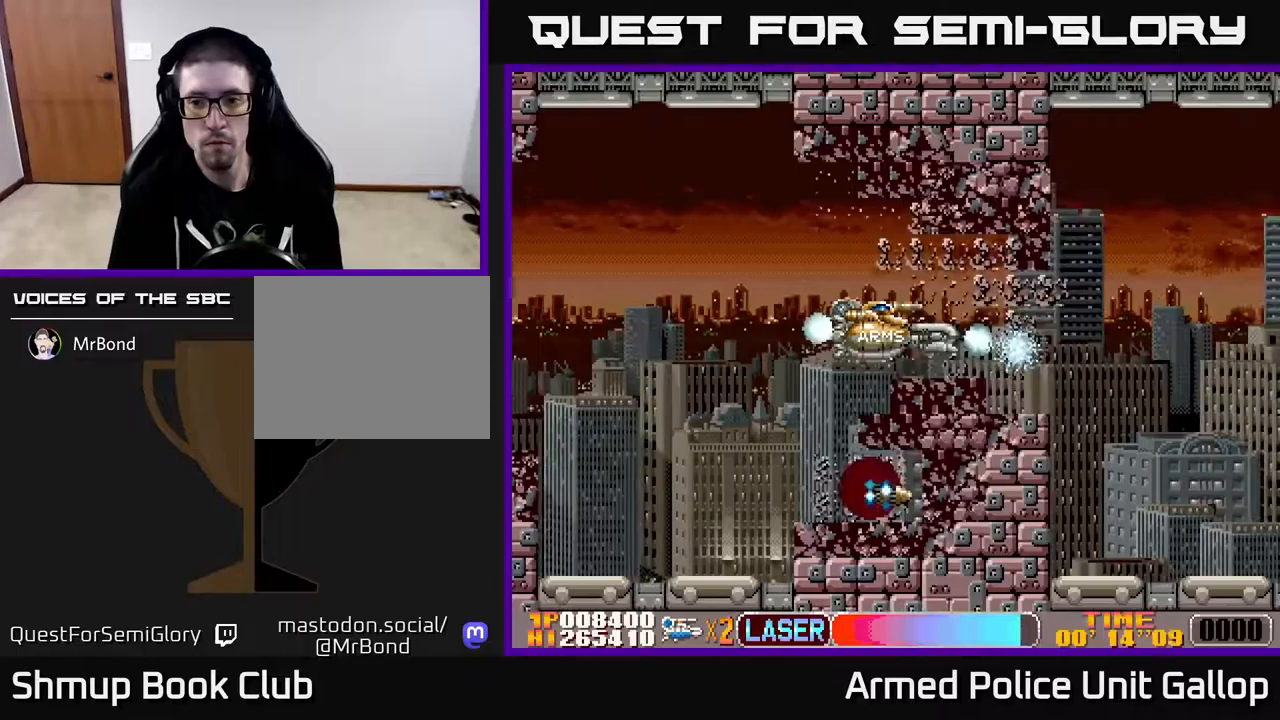
{"buttons": ["B"], "left_stick": "center", "right_stick": "center", "events": [[333, "DPAD_RIGHT", "down"], [483, "DPAD_RIGHT", "up"]]}
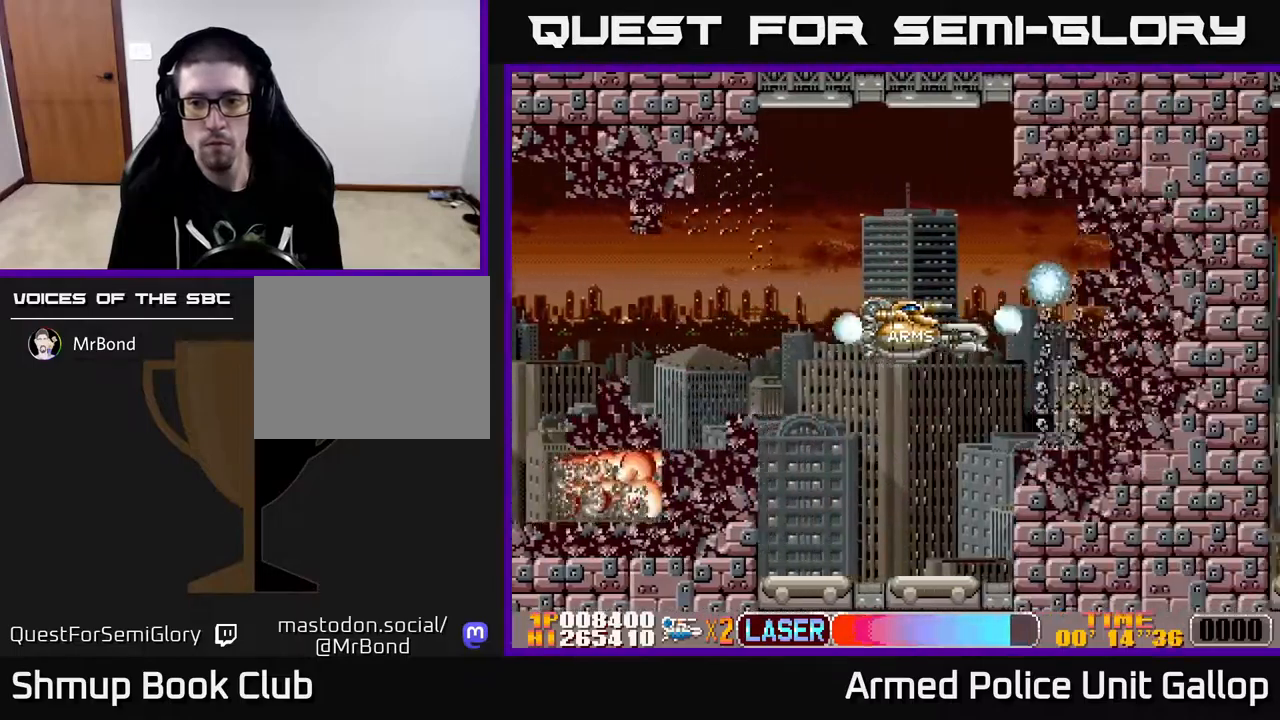
{"buttons": ["B"], "left_stick": "center", "right_stick": "center", "events": [[17, "DPAD_LEFT", "down"], [150, "DPAD_LEFT", "up"], [200, "DPAD_RIGHT", "down"], [367, "DPAD_RIGHT", "up"], [417, "DPAD_LEFT", "down"], [467, "DPAD_LEFT", "up"]]}
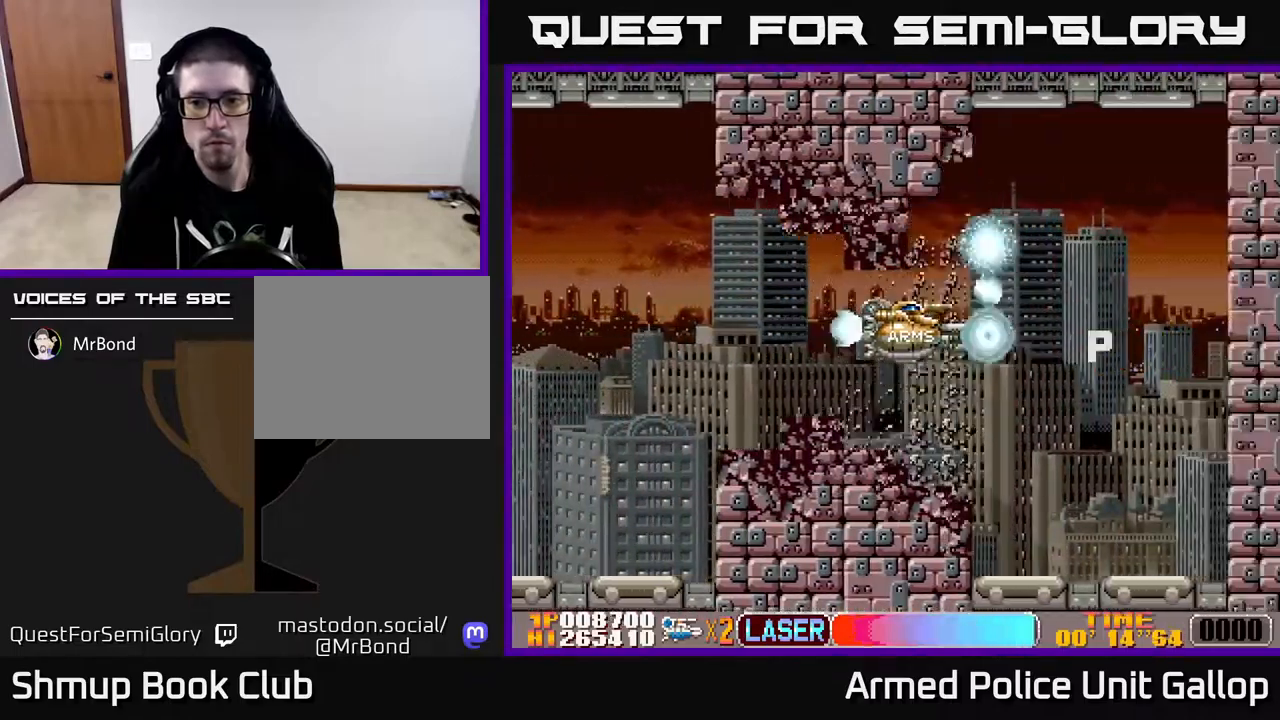
{"buttons": ["B"], "left_stick": "center", "right_stick": "center", "events": [[17, "DPAD_RIGHT", "down"], [233, "DPAD_RIGHT", "up"], [267, "DPAD_LEFT", "down"], [500, "DPAD_LEFT", "up"]]}
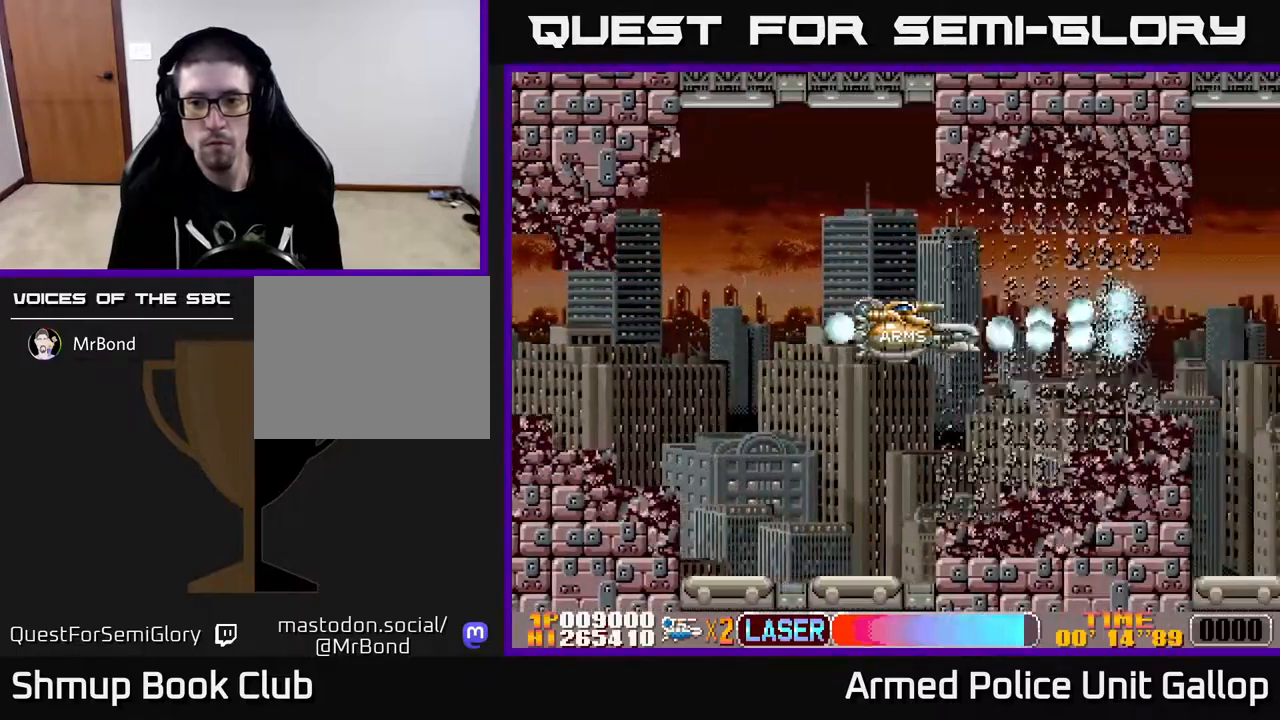
{"buttons": ["B"], "left_stick": "center", "right_stick": "center", "events": [[33, "DPAD_RIGHT", "down"], [283, "DPAD_RIGHT", "up"]]}
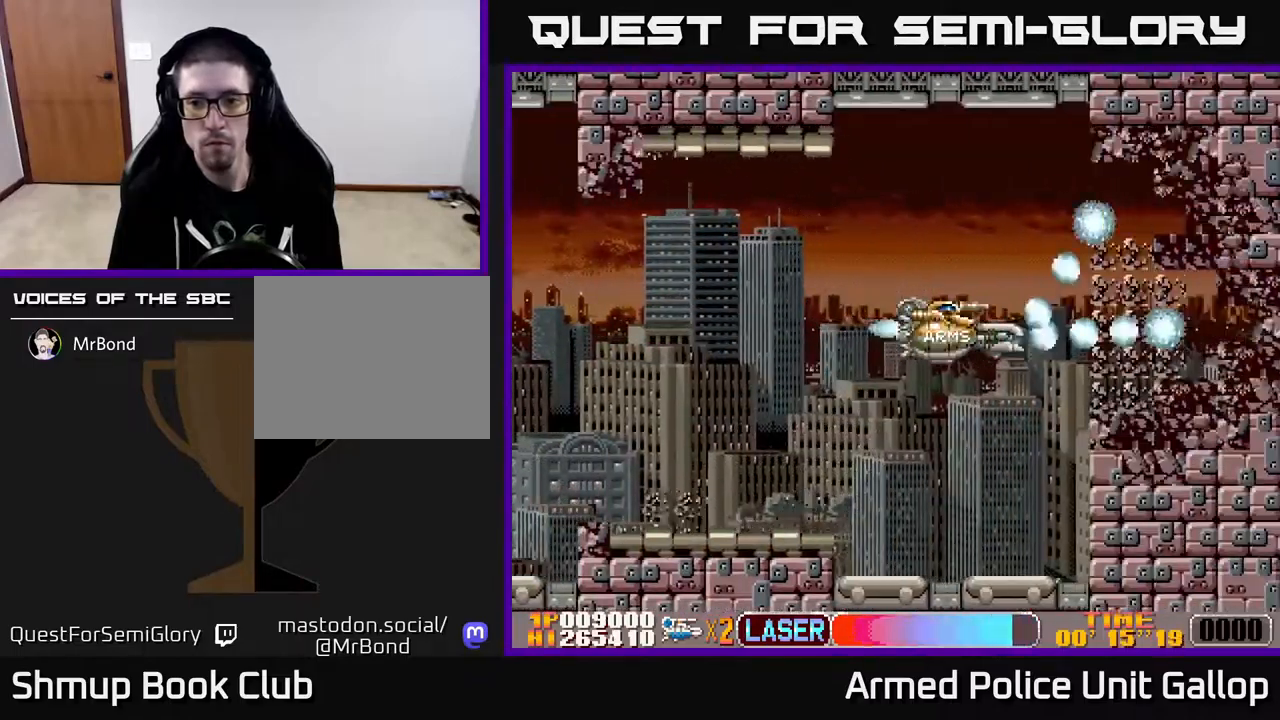
{"buttons": ["B", "DPAD_RIGHT"], "left_stick": "center", "right_stick": "center", "events": [[67, "DPAD_RIGHT", "down"], [100, "DPAD_RIGHT", "up"], [133, "DPAD_LEFT", "down"], [283, "DPAD_LEFT", "up"], [350, "DPAD_RIGHT", "down"]]}
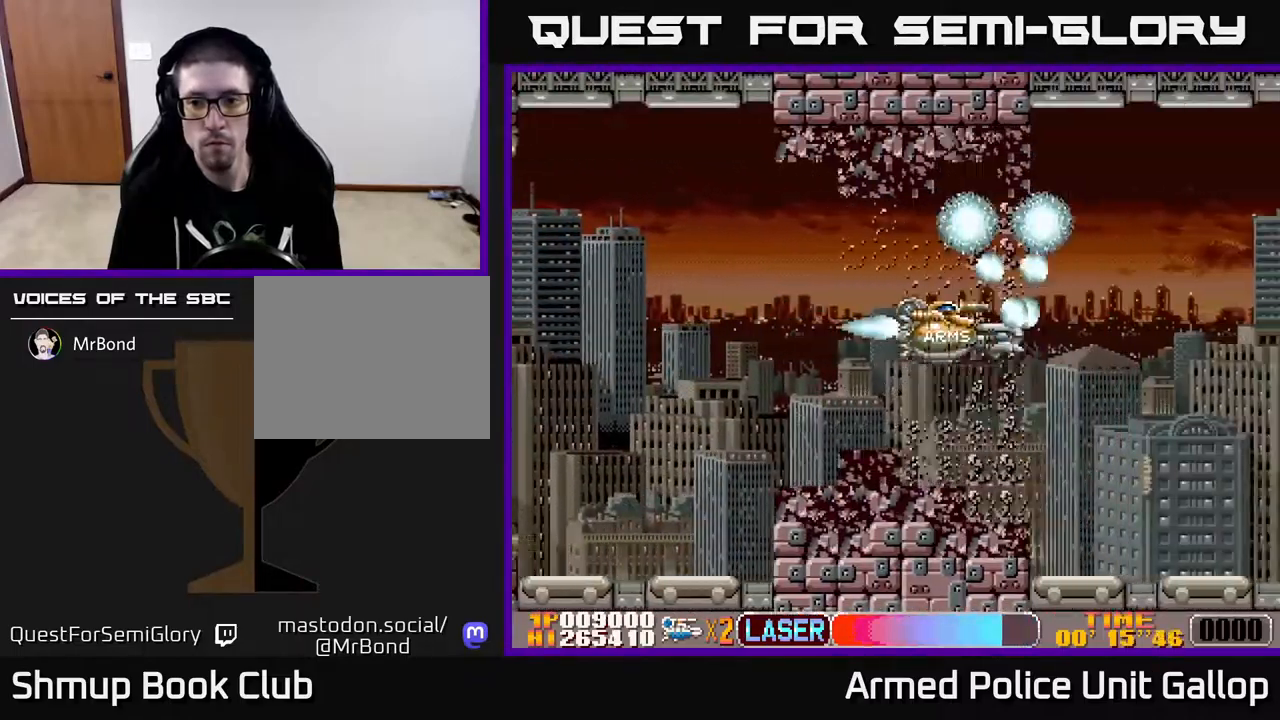
{"buttons": ["B", "DPAD_LEFT"], "left_stick": "center", "right_stick": "center", "events": [[50, "DPAD_RIGHT", "up"], [367, "DPAD_LEFT", "down"]]}
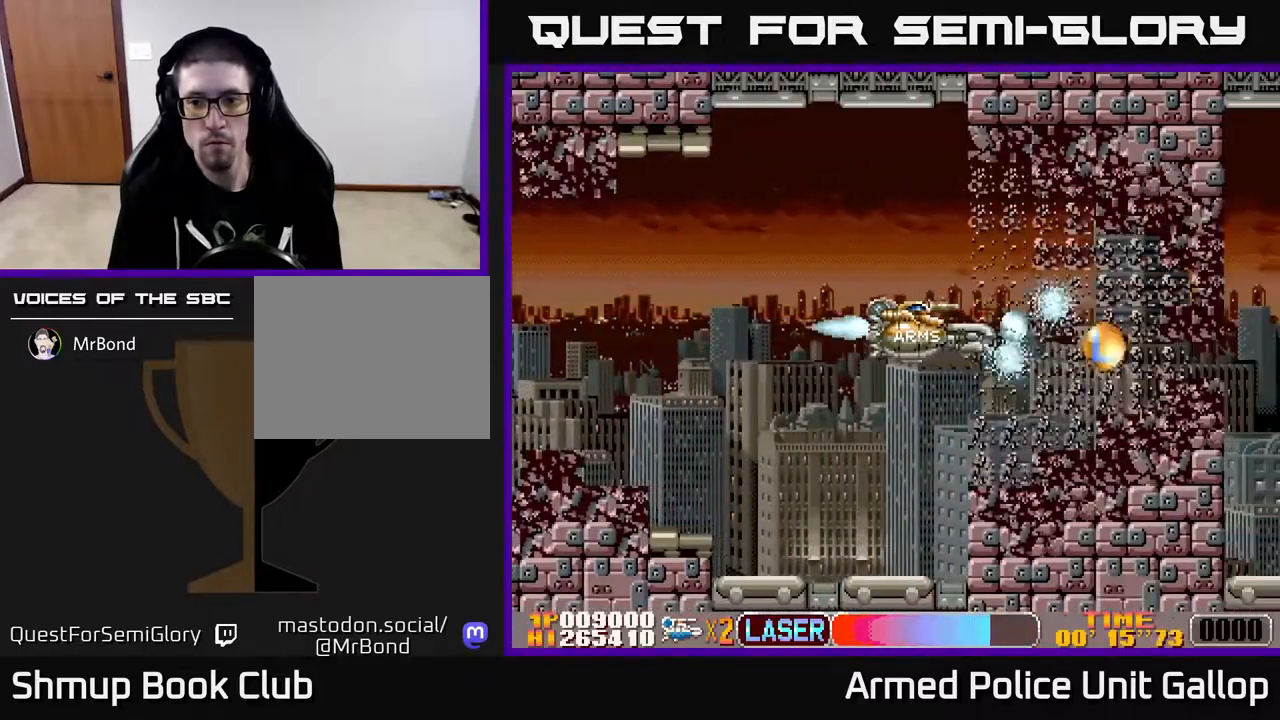
{"buttons": ["A", "DPAD_LEFT"], "left_stick": "center", "right_stick": "center", "events": [[33, "DPAD_LEFT", "up"], [100, "DPAD_RIGHT", "down"], [183, "A", "down"], [200, "B", "up"], [383, "DPAD_RIGHT", "up"], [450, "DPAD_LEFT", "down"]]}
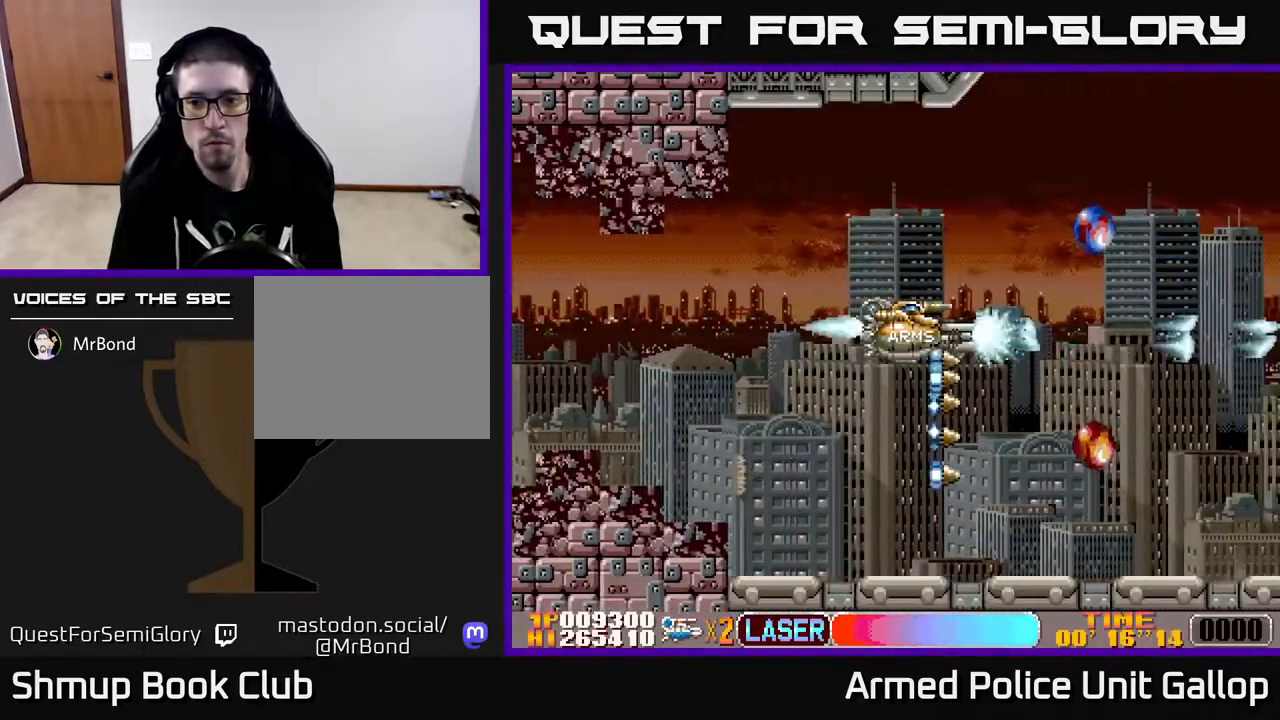
{"buttons": ["A", "DPAD_DOWN"], "left_stick": "center", "right_stick": "center", "events": [[83, "DPAD_UP", "down"], [100, "DPAD_LEFT", "up"], [200, "DPAD_LEFT", "down"], [267, "DPAD_LEFT", "up"], [383, "DPAD_RIGHT", "down"], [383, "DPAD_UP", "up"], [450, "DPAD_DOWN", "down"], [483, "DPAD_RIGHT", "up"]]}
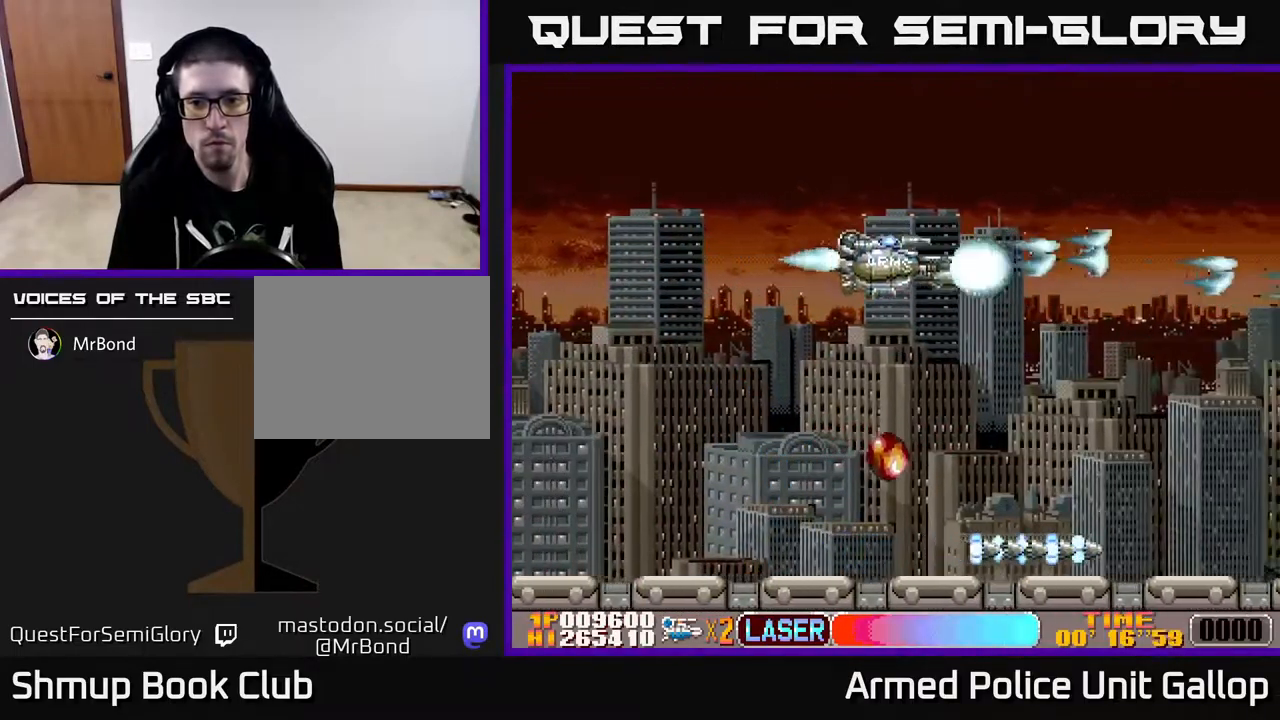
{"buttons": ["A", "DPAD_DOWN", "DPAD_LEFT"], "left_stick": "center", "right_stick": "center", "events": [[100, "DPAD_LEFT", "down"], [217, "DPAD_LEFT", "up"], [283, "DPAD_RIGHT", "down"], [333, "DPAD_RIGHT", "up"], [400, "DPAD_LEFT", "down"]]}
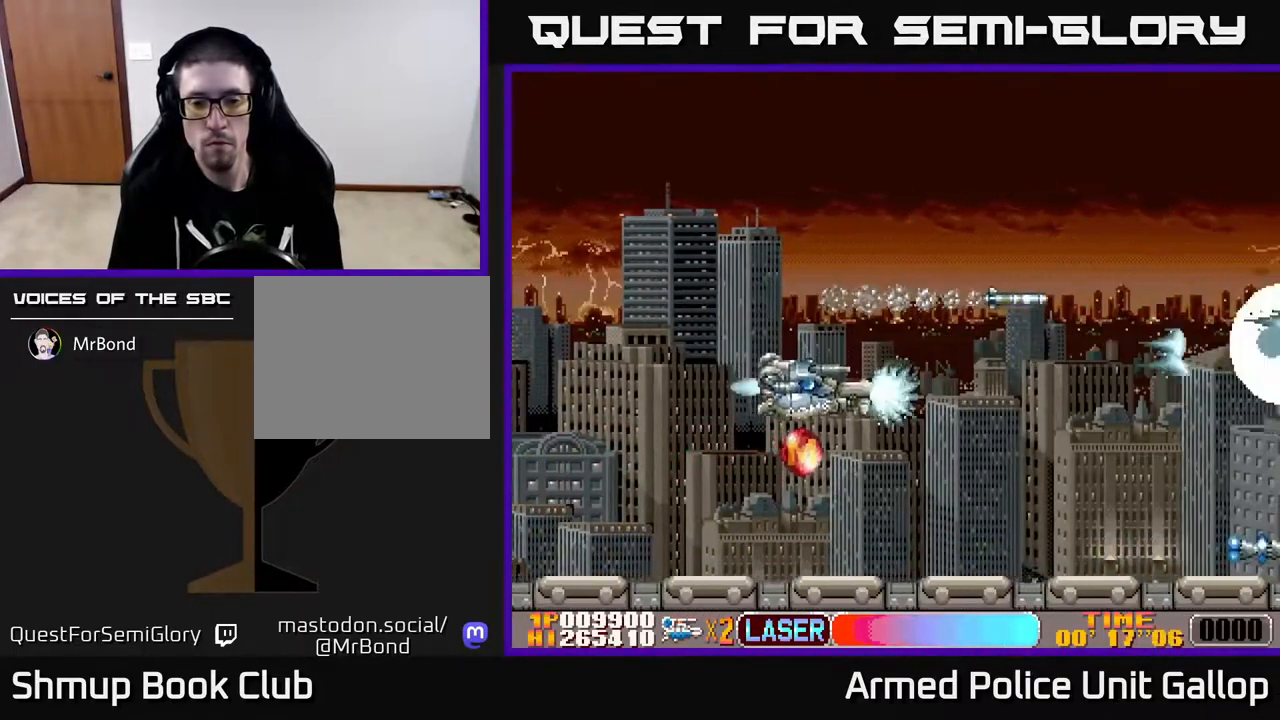
{"buttons": ["A", "DPAD_UP", "DPAD_RIGHT"], "left_stick": "center", "right_stick": "center", "events": [[50, "DPAD_LEFT", "up"], [267, "DPAD_RIGHT", "down"], [283, "DPAD_DOWN", "up"], [317, "DPAD_UP", "down"]]}
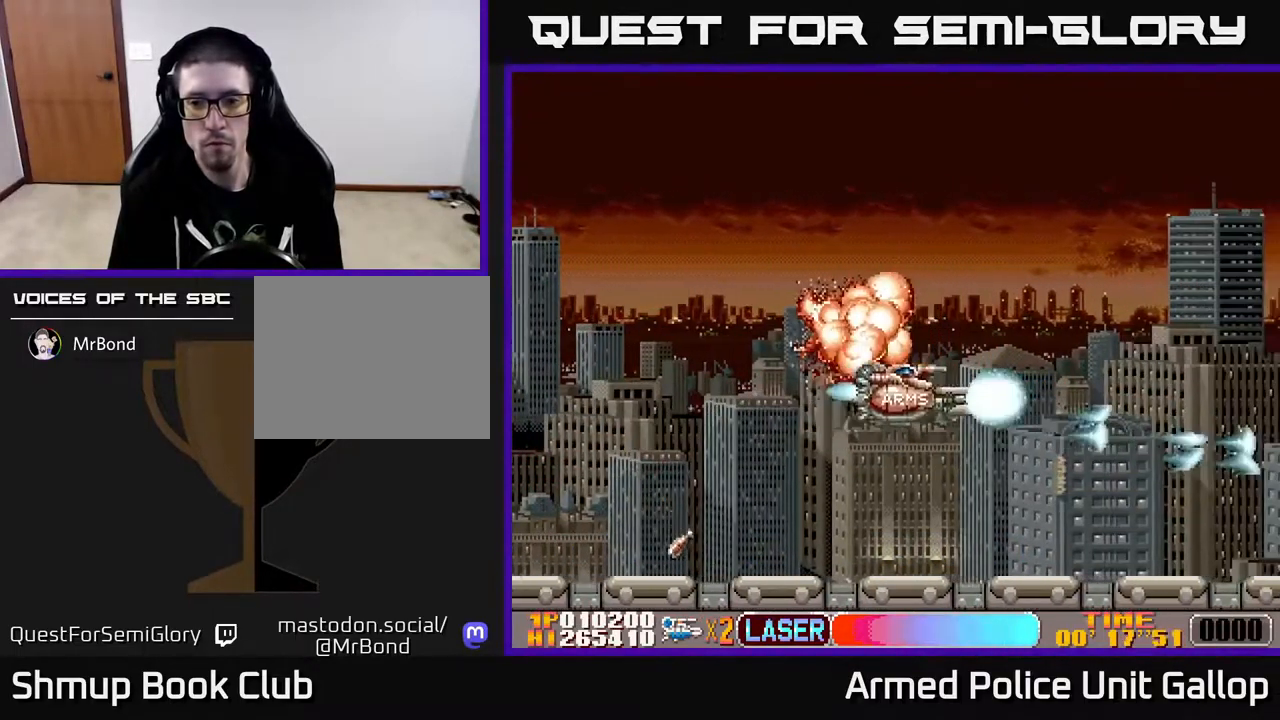
{"buttons": ["A", "DPAD_UP"], "left_stick": "center", "right_stick": "center", "events": [[150, "DPAD_RIGHT", "up"]]}
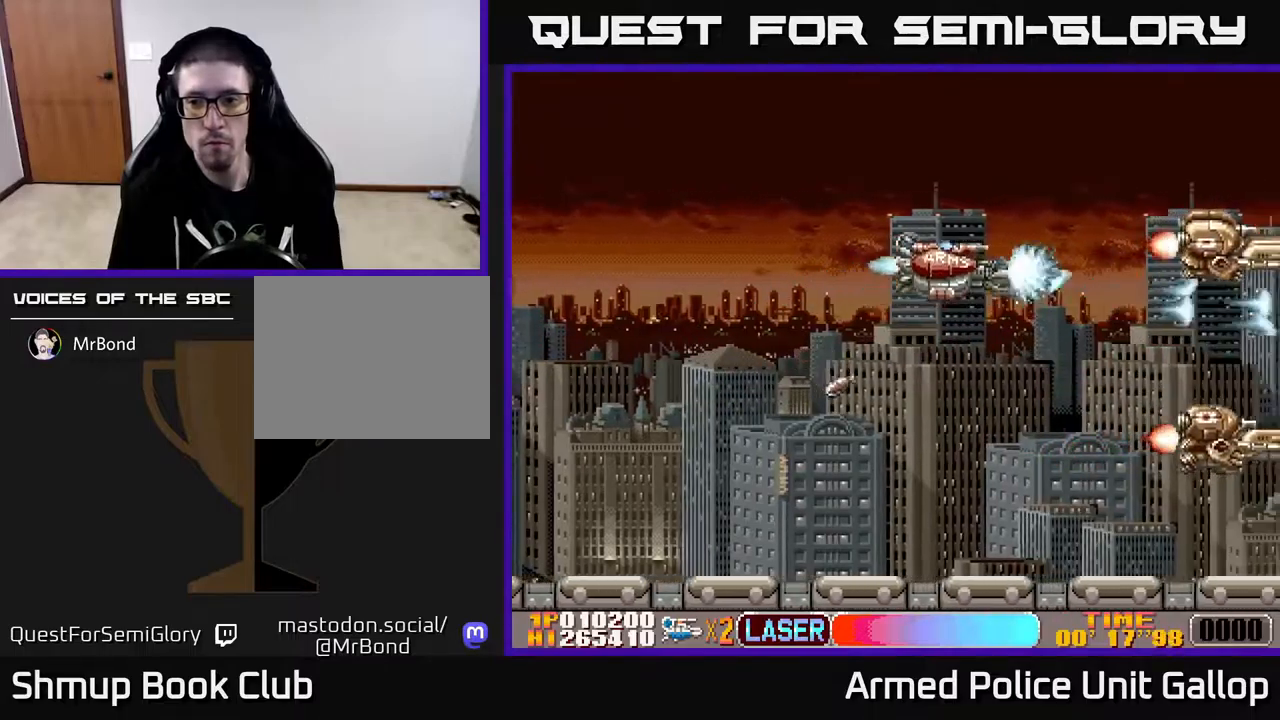
{"buttons": ["A", "DPAD_DOWN", "DPAD_LEFT"], "left_stick": "center", "right_stick": "center", "events": [[134, "DPAD_UP", "up"], [150, "DPAD_DOWN", "down"], [434, "DPAD_LEFT", "down"]]}
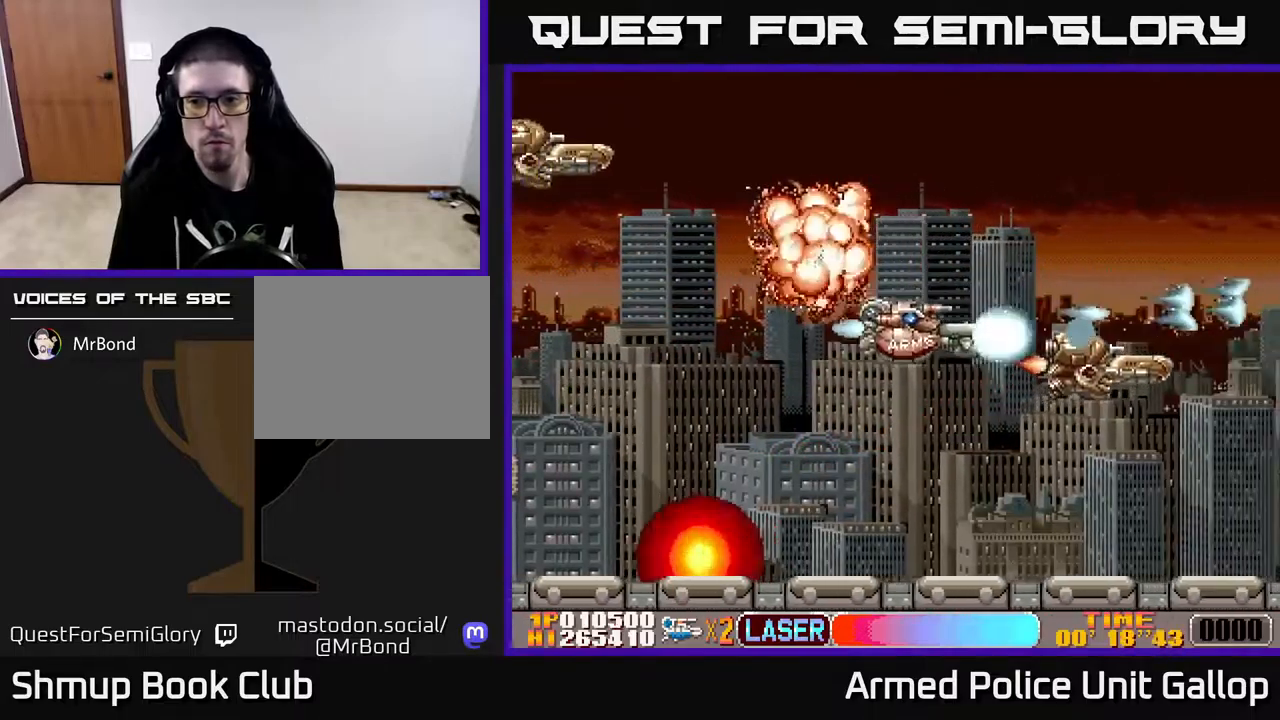
{"buttons": ["B", "DPAD_UP"], "left_stick": "center", "right_stick": "center", "events": [[67, "DPAD_LEFT", "up"], [317, "DPAD_RIGHT", "down"], [334, "DPAD_DOWN", "up"], [367, "DPAD_RIGHT", "up"], [367, "DPAD_UP", "down"], [434, "A", "up"], [434, "B", "down"]]}
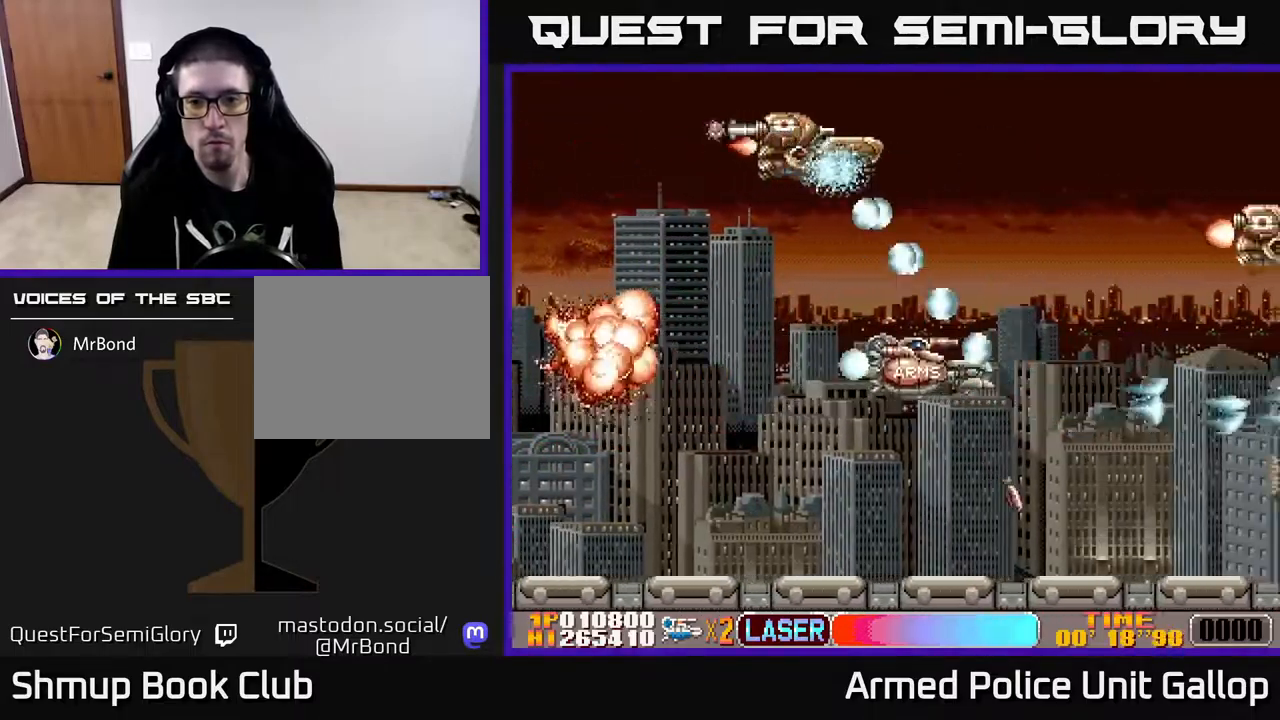
{"buttons": ["A", "B", "DPAD_UP"], "left_stick": "center", "right_stick": "center"}
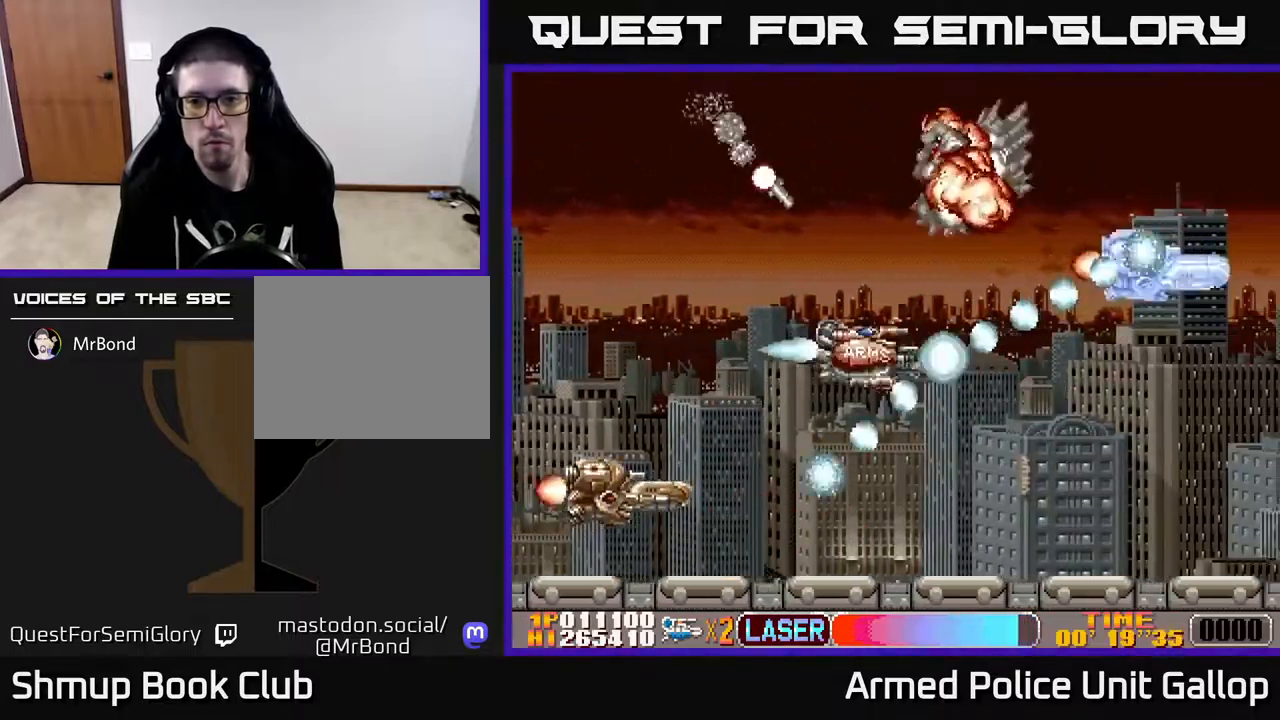
{"buttons": ["A", "DPAD_UP"], "left_stick": "center", "right_stick": "center", "events": [[17, "B", "up"], [34, "DPAD_RIGHT", "down"], [100, "DPAD_RIGHT", "up"], [250, "DPAD_RIGHT", "down"], [300, "DPAD_RIGHT", "up"]]}
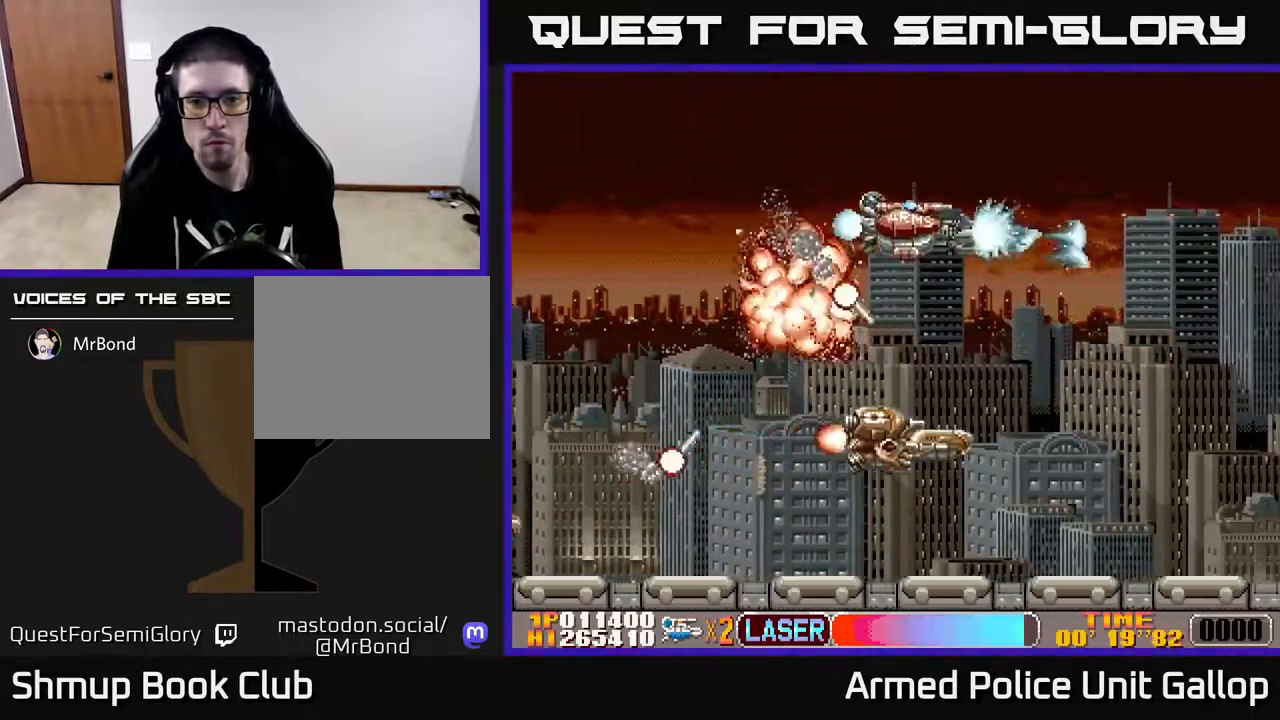
{"buttons": ["A", "DPAD_DOWN", "DPAD_RIGHT"], "left_stick": "center", "right_stick": "center"}
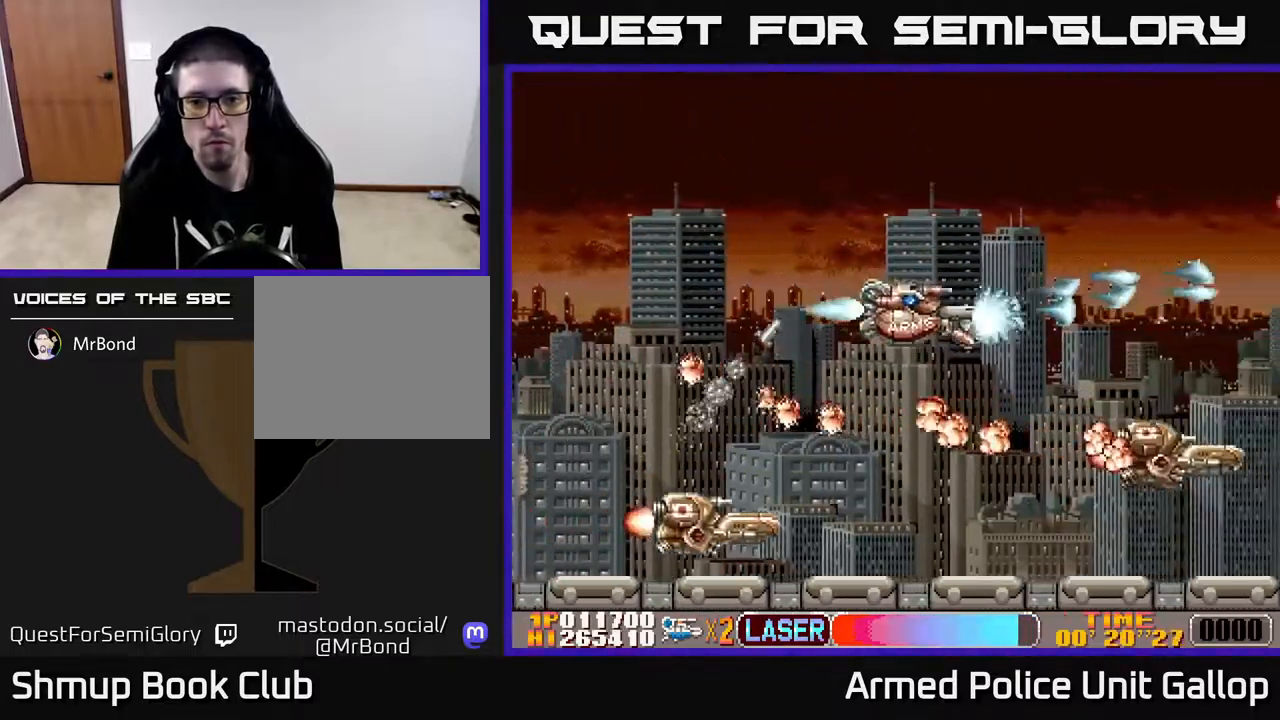
{"buttons": ["B", "DPAD_DOWN"], "left_stick": "center", "right_stick": "center", "events": [[100, "DPAD_RIGHT", "up"], [184, "B", "down"], [217, "A", "up"], [250, "DPAD_DOWN", "up"], [250, "DPAD_LEFT", "down"], [417, "DPAD_LEFT", "up"], [450, "DPAD_DOWN", "down"]]}
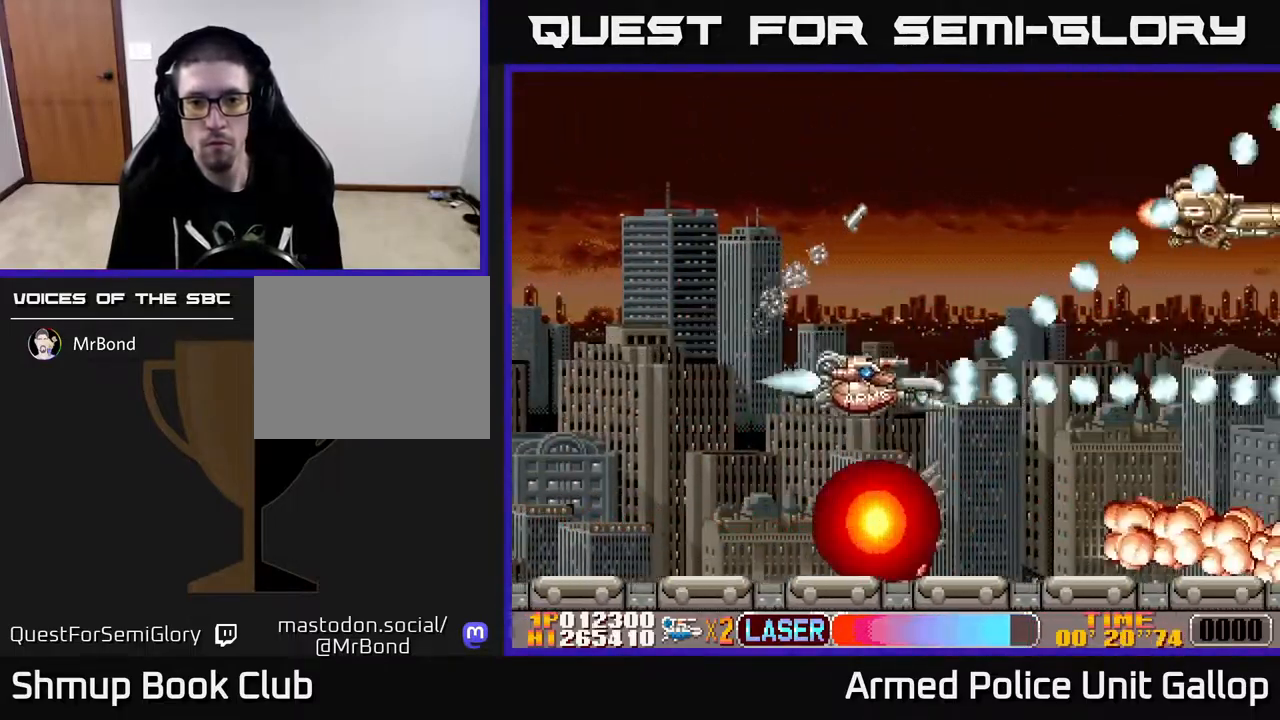
{"buttons": ["A", "DPAD_UP"], "left_stick": "center", "right_stick": "center", "events": [[17, "DPAD_DOWN", "up"], [34, "A", "down"], [50, "DPAD_LEFT", "down"], [67, "B", "up"], [67, "DPAD_UP", "down"], [167, "DPAD_LEFT", "up"], [300, "DPAD_LEFT", "down"], [400, "DPAD_LEFT", "up"]]}
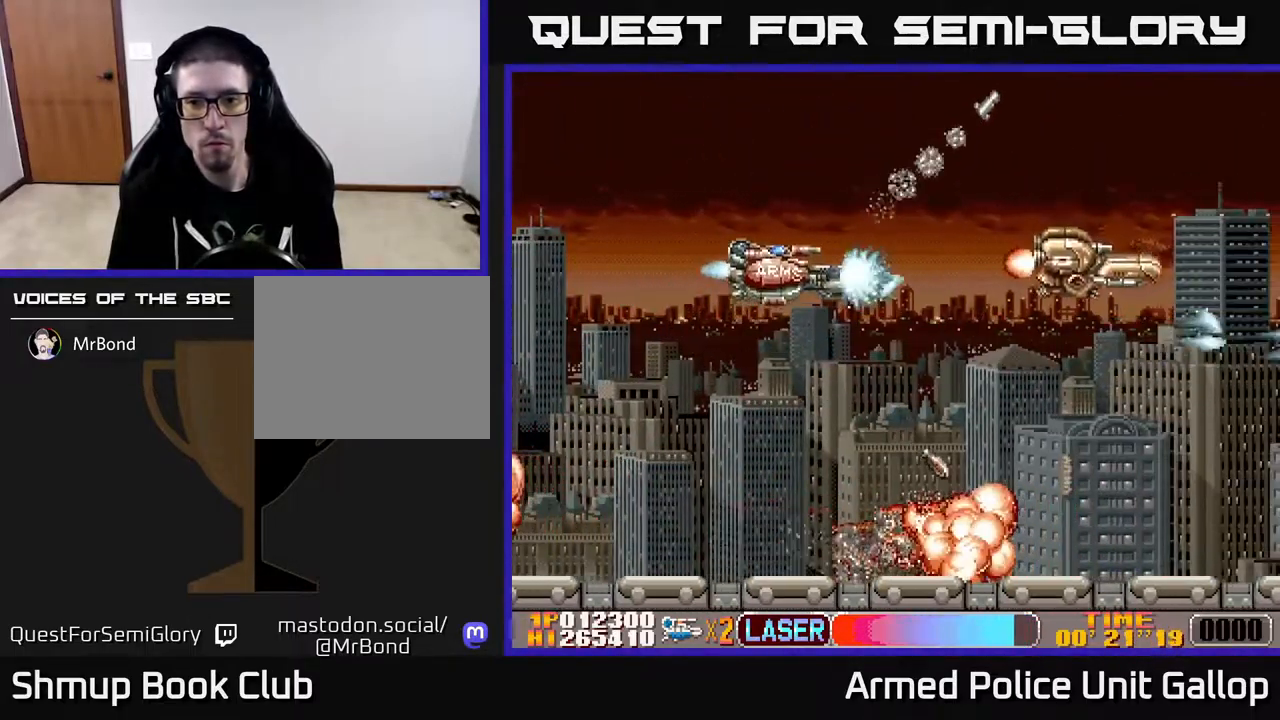
{"buttons": ["A", "DPAD_DOWN", "DPAD_RIGHT"], "left_stick": "center", "right_stick": "center", "events": [[50, "DPAD_UP", "up"], [67, "DPAD_RIGHT", "down"], [100, "DPAD_DOWN", "down"]]}
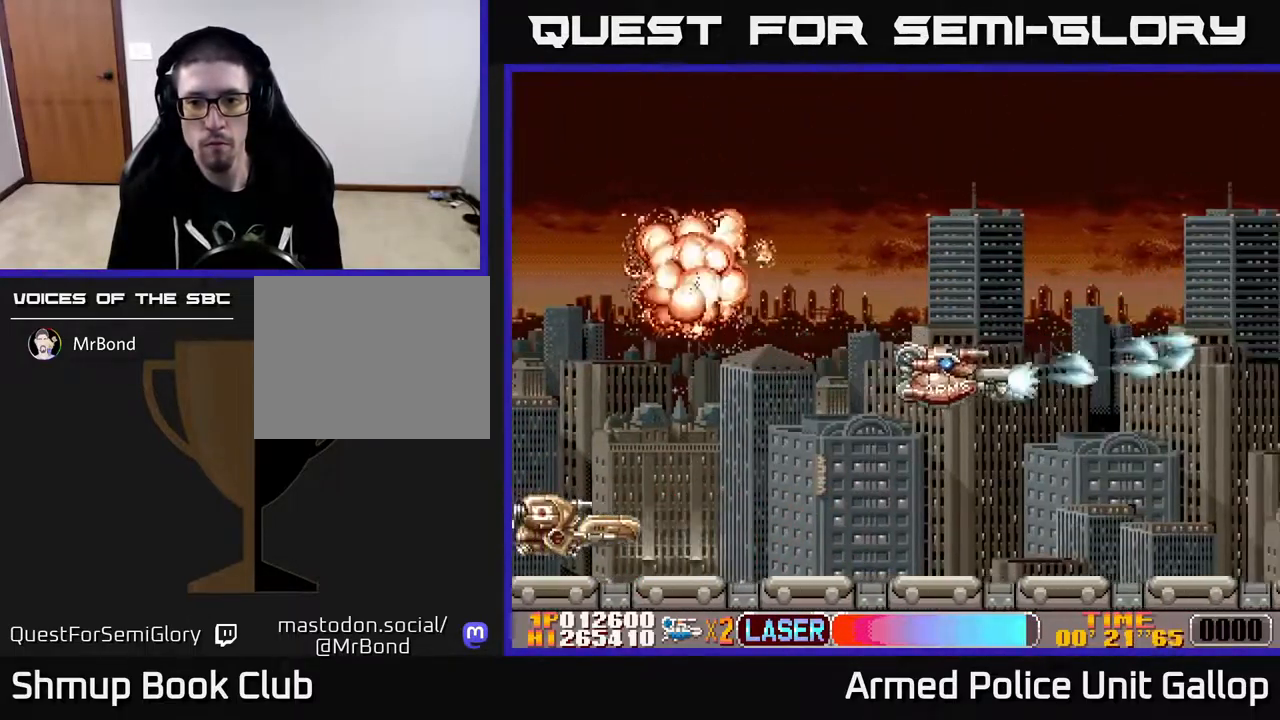
{"buttons": ["A", "DPAD_DOWN"], "left_stick": "center", "right_stick": "center", "events": [[34, "DPAD_DOWN", "up"], [34, "DPAD_RIGHT", "up"], [100, "DPAD_UP", "down"], [400, "DPAD_UP", "up"], [434, "DPAD_DOWN", "down"]]}
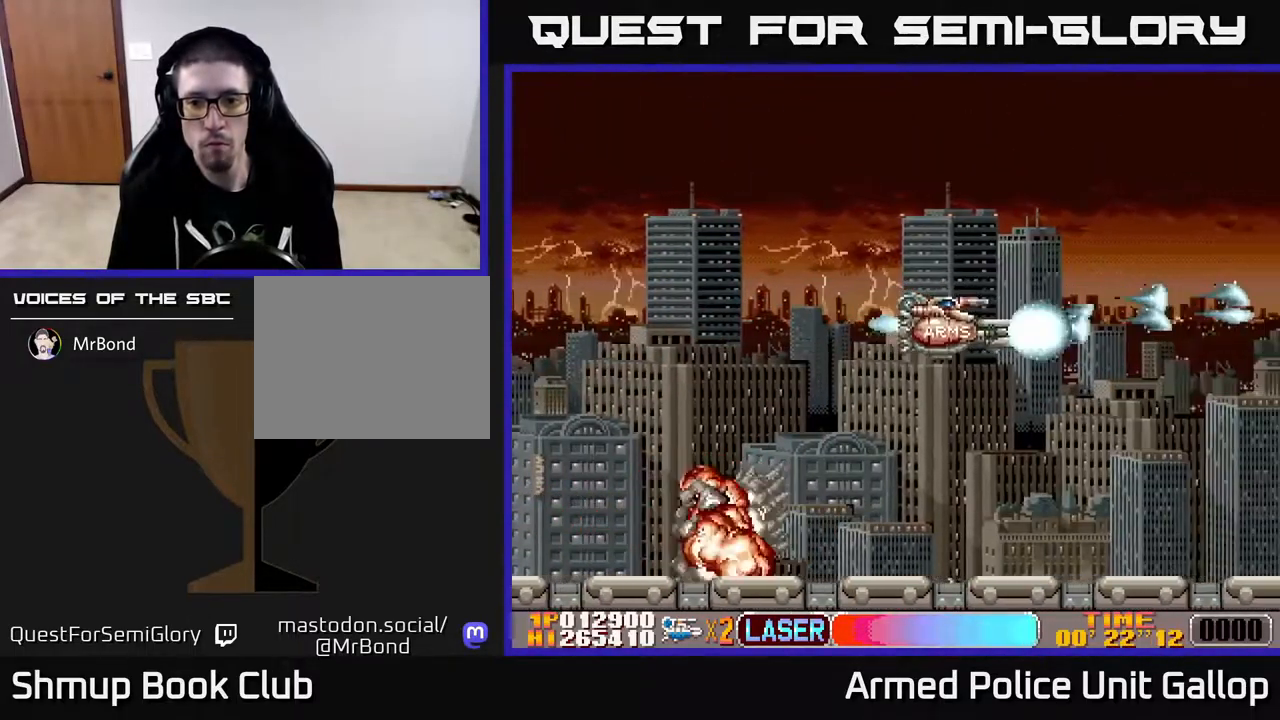
{"buttons": ["A", "DPAD_UP"], "left_stick": "center", "right_stick": "center", "events": [[117, "DPAD_DOWN", "up"], [133, "DPAD_LEFT", "down"], [150, "DPAD_UP", "down"], [183, "DPAD_LEFT", "up"]]}
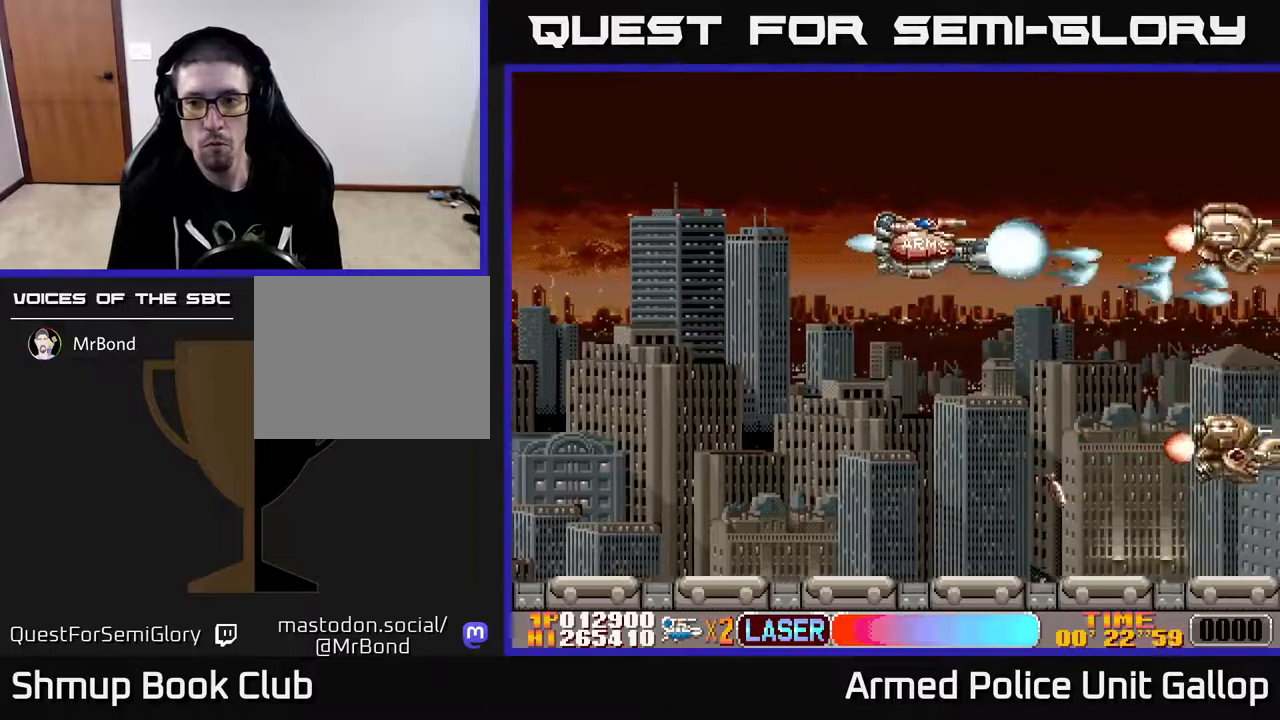
{"buttons": ["A", "DPAD_DOWN"], "left_stick": "center", "right_stick": "center", "events": [[84, "DPAD_UP", "up"], [100, "DPAD_DOWN", "down"]]}
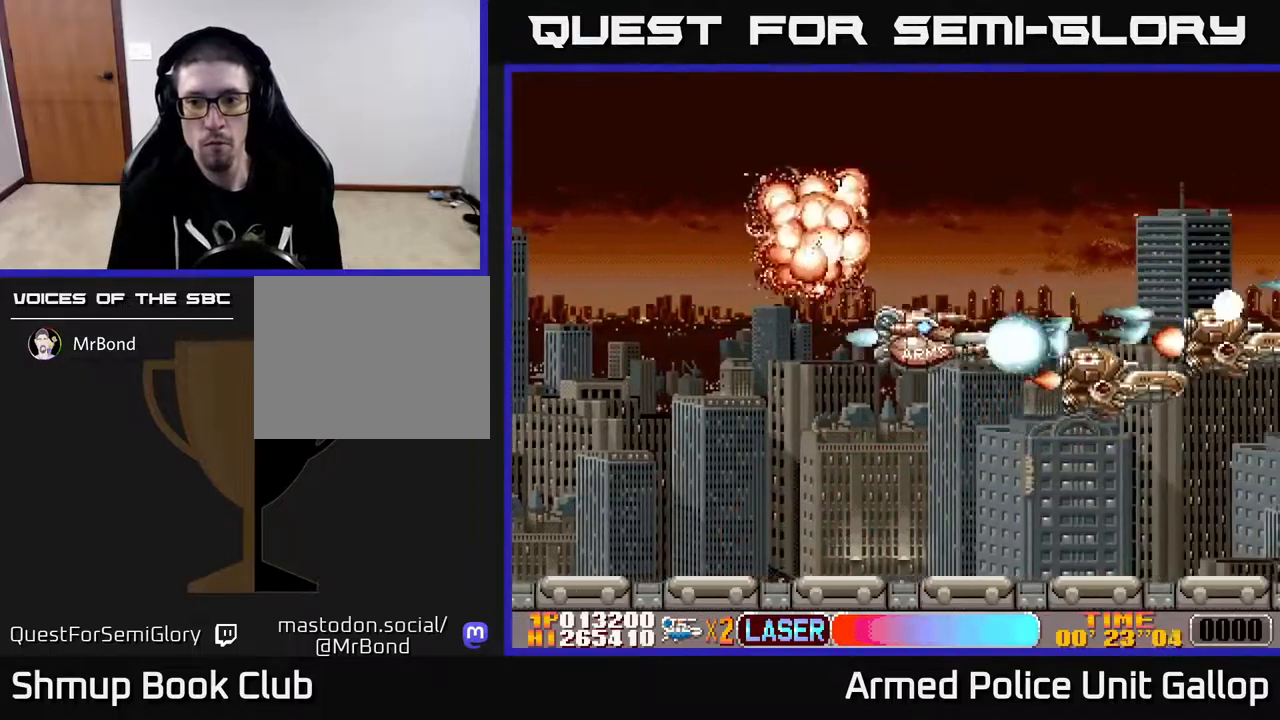
{"buttons": ["A", "DPAD_UP", "DPAD_RIGHT"], "left_stick": "center", "right_stick": "center", "events": [[34, "DPAD_LEFT", "down"], [150, "DPAD_DOWN", "up"], [217, "DPAD_LEFT", "up"], [217, "DPAD_UP", "down"], [400, "DPAD_RIGHT", "down"]]}
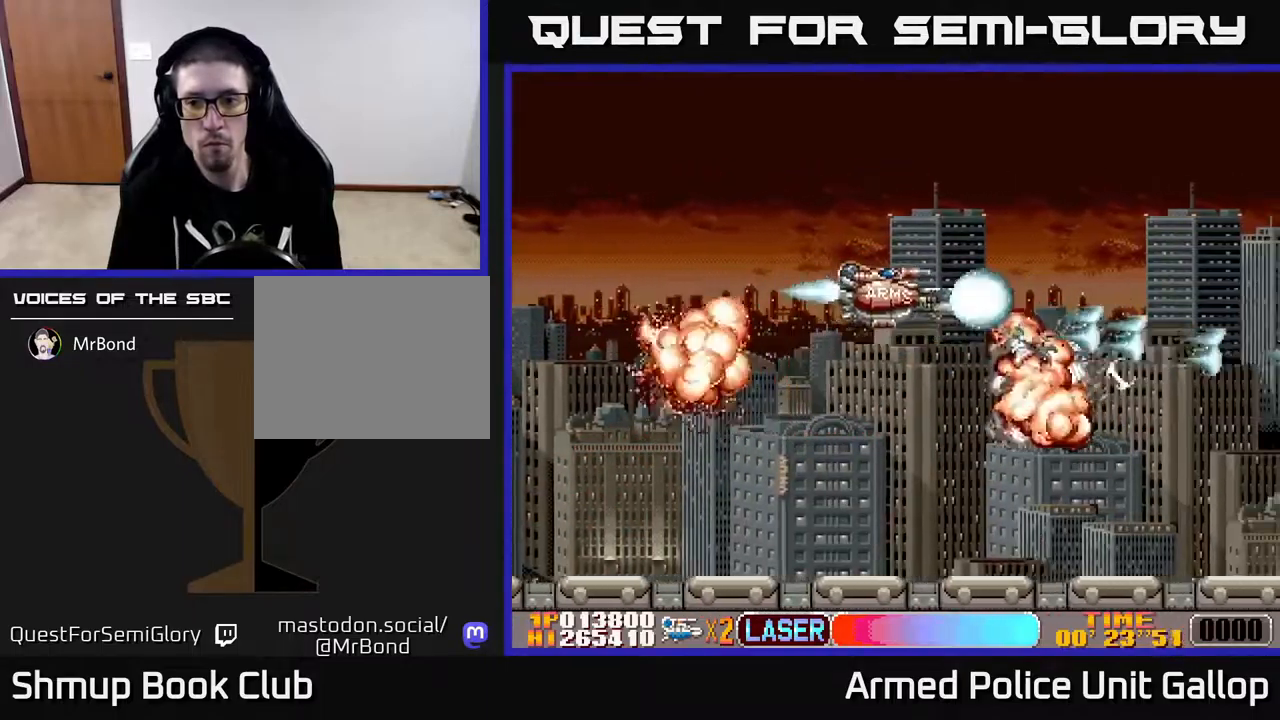
{"buttons": ["A"], "left_stick": "center", "right_stick": "center", "events": [[17, "DPAD_RIGHT", "up"], [100, "DPAD_RIGHT", "down"], [184, "DPAD_RIGHT", "up"], [500, "DPAD_UP", "up"]]}
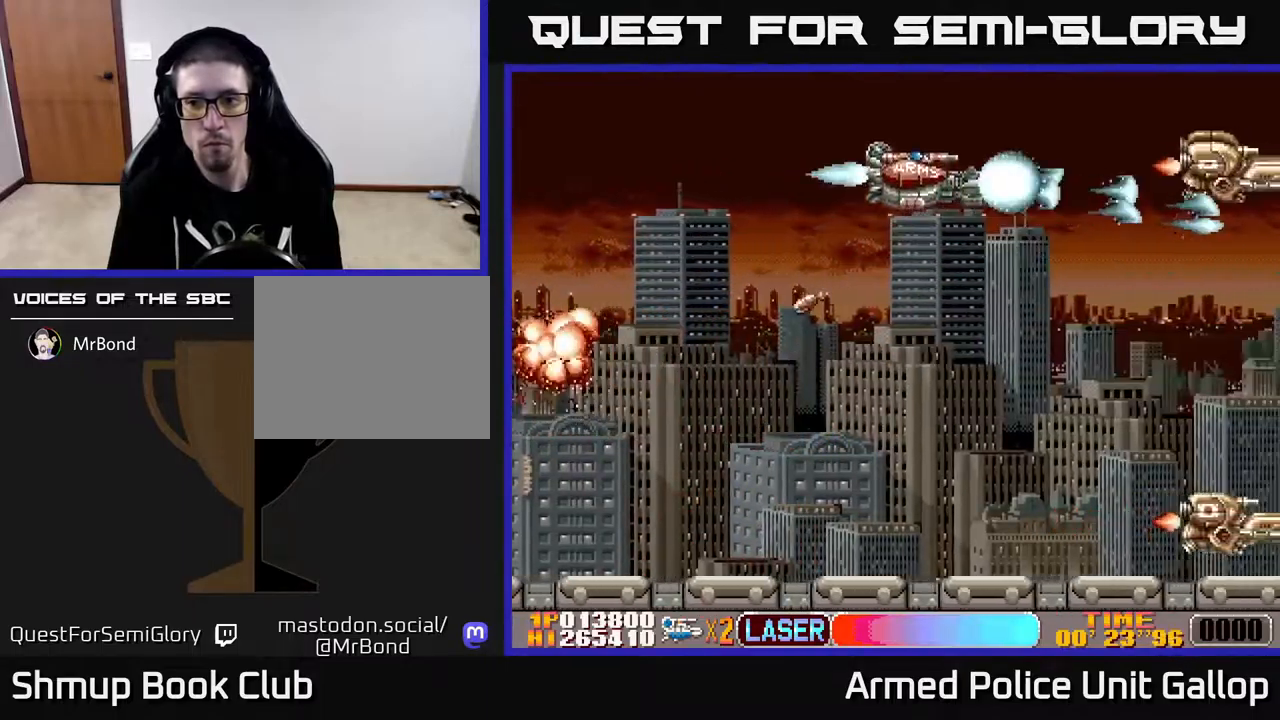
{"buttons": ["A", "DPAD_DOWN"], "left_stick": "center", "right_stick": "center", "events": [[34, "DPAD_DOWN", "down"]]}
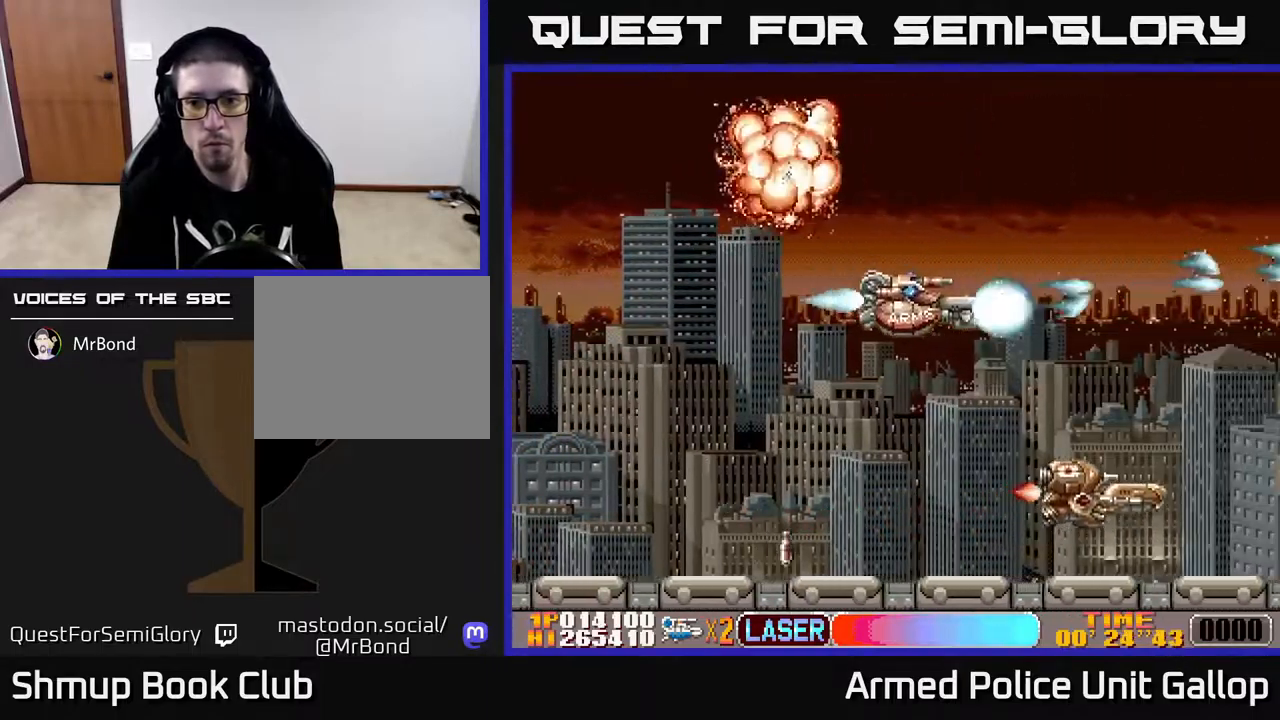
{"buttons": ["A", "DPAD_UP", "DPAD_LEFT"], "left_stick": "center", "right_stick": "center", "events": [[17, "DPAD_LEFT", "down"], [334, "DPAD_LEFT", "up"], [467, "DPAD_DOWN", "up"], [484, "DPAD_LEFT", "down"], [484, "DPAD_UP", "down"]]}
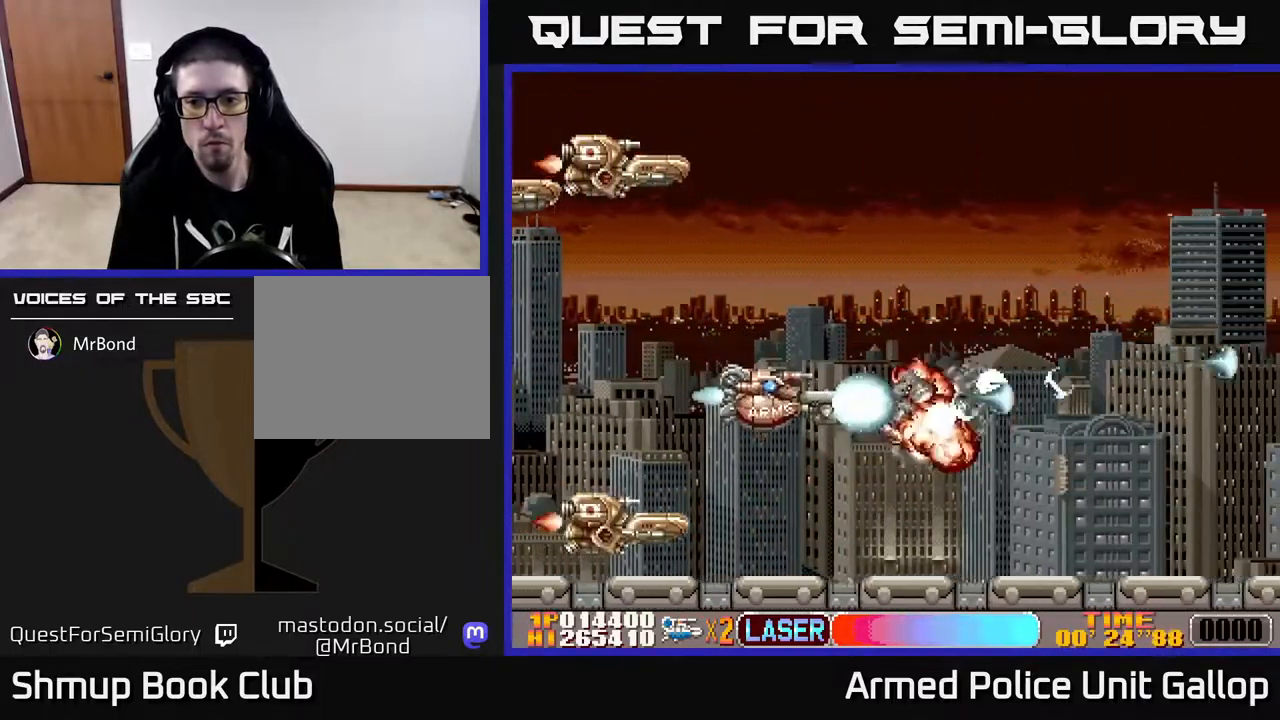
{"buttons": ["B", "DPAD_LEFT"], "left_stick": "center", "right_stick": "center"}
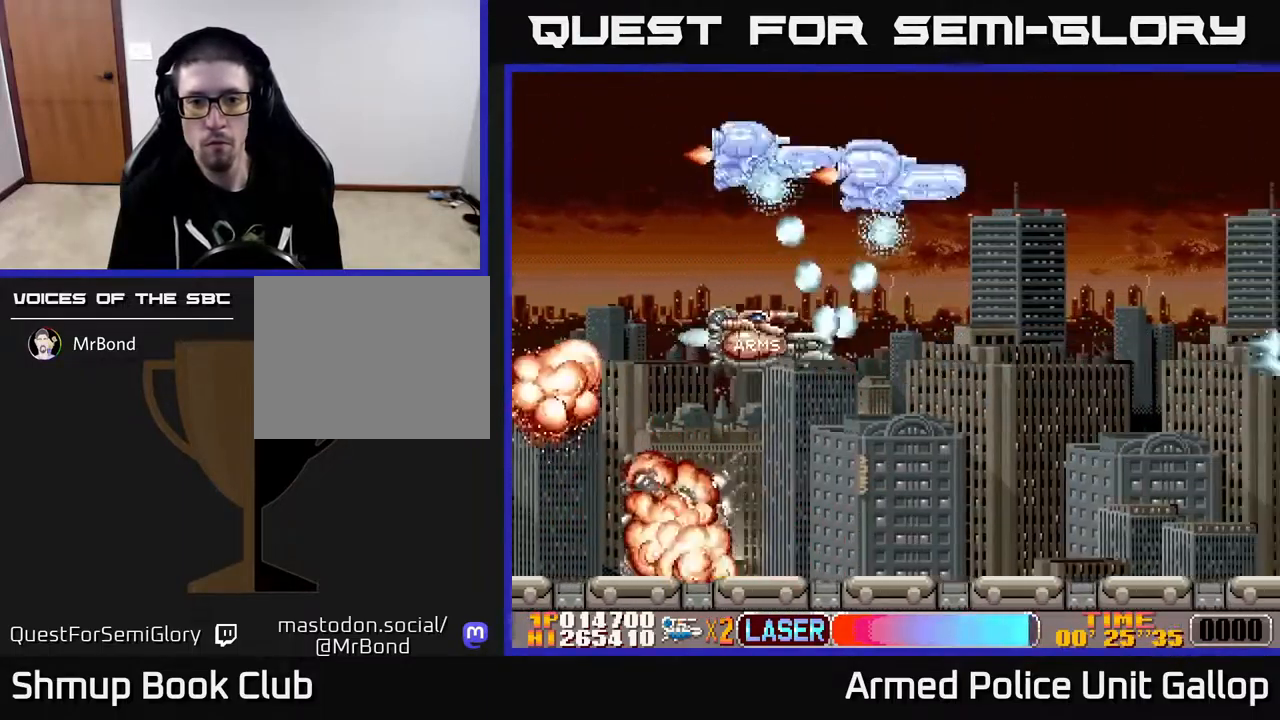
{"buttons": ["B", "DPAD_DOWN", "DPAD_RIGHT"], "left_stick": "center", "right_stick": "center", "events": [[117, "DPAD_LEFT", "up"], [134, "DPAD_DOWN", "down"], [167, "DPAD_DOWN", "up"], [167, "DPAD_RIGHT", "down"], [267, "DPAD_RIGHT", "up"], [284, "DPAD_UP", "down"], [334, "DPAD_UP", "up"], [384, "DPAD_DOWN", "down"], [434, "DPAD_RIGHT", "down"]]}